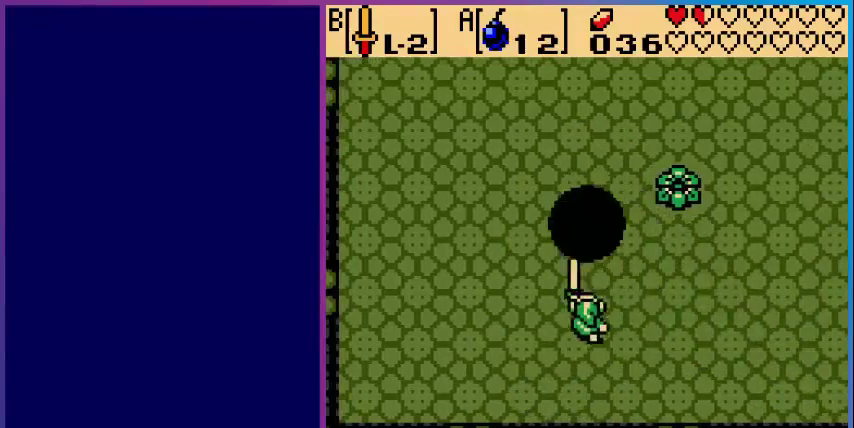
Gameplay with a controller (Nintendo layout); each line is a JSON object with the inputs held at the frame after it. "events" lists button and stick changes between this image and that frame as [ms after this image, input, new state], when the widget could be followed in between. Not read: L3 R3.
{"buttons": ["DPAD_RIGHT"], "events": [[400, "DPAD_DOWN", "up"], [400, "DPAD_RIGHT", "down"]]}
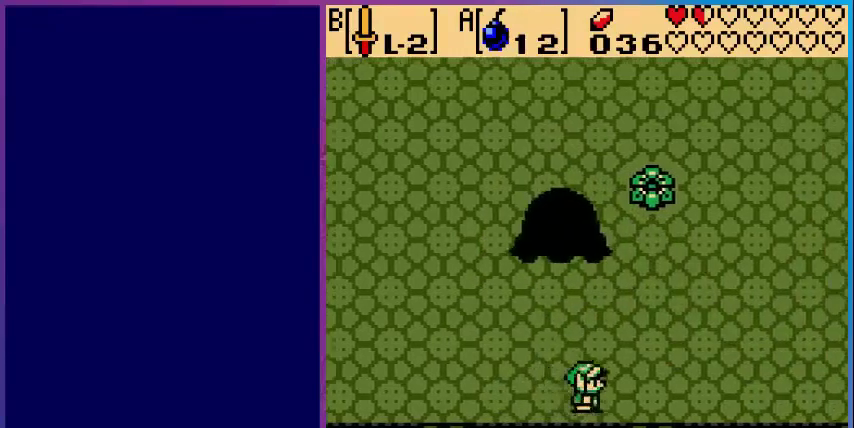
{"buttons": [], "events": [[320, "DPAD_RIGHT", "up"]]}
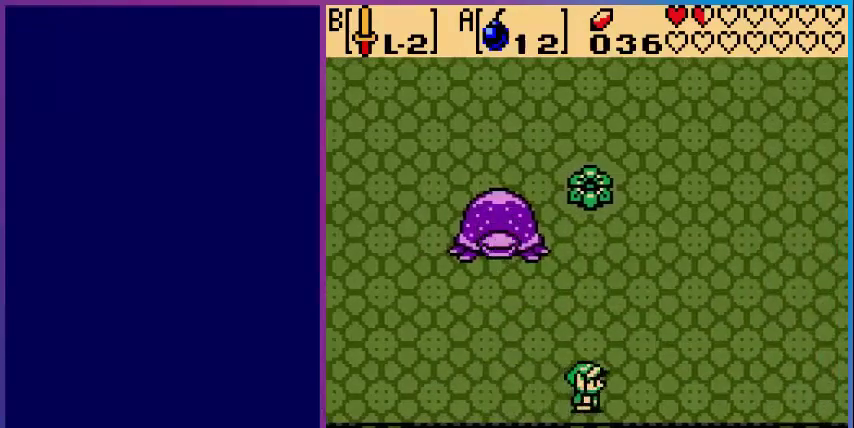
{"buttons": ["DPAD_RIGHT"], "events": [[280, "DPAD_RIGHT", "down"]]}
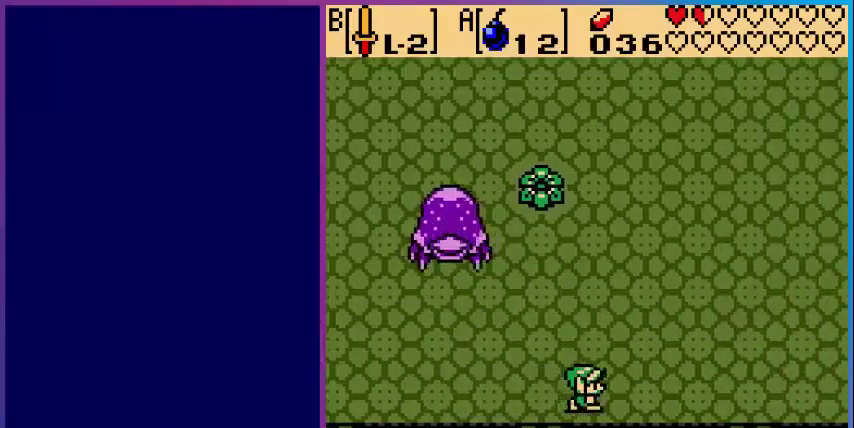
{"buttons": ["DPAD_UP", "DPAD_RIGHT"], "events": [[80, "DPAD_UP", "down"]]}
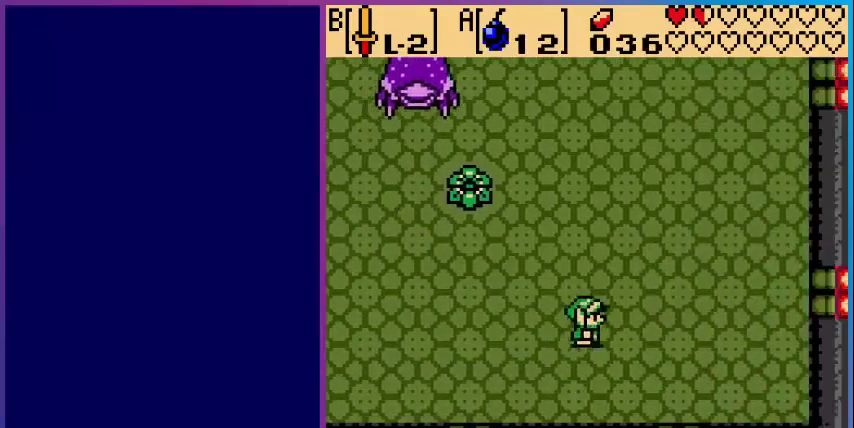
{"buttons": ["DPAD_UP", "DPAD_RIGHT"], "events": [[160, "DPAD_UP", "up"], [400, "DPAD_UP", "down"]]}
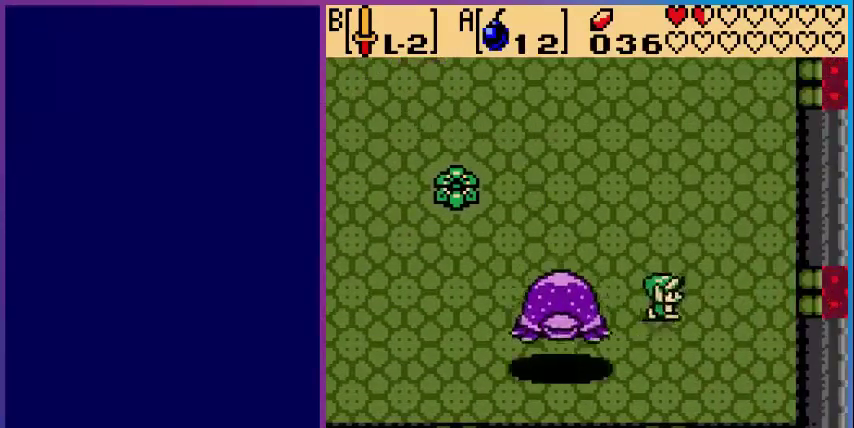
{"buttons": ["DPAD_RIGHT"], "events": [[280, "DPAD_DOWN", "down"], [280, "DPAD_RIGHT", "up"], [280, "DPAD_UP", "up"], [320, "DPAD_RIGHT", "down"], [360, "DPAD_RIGHT", "up"], [480, "DPAD_DOWN", "up"], [480, "DPAD_RIGHT", "down"]]}
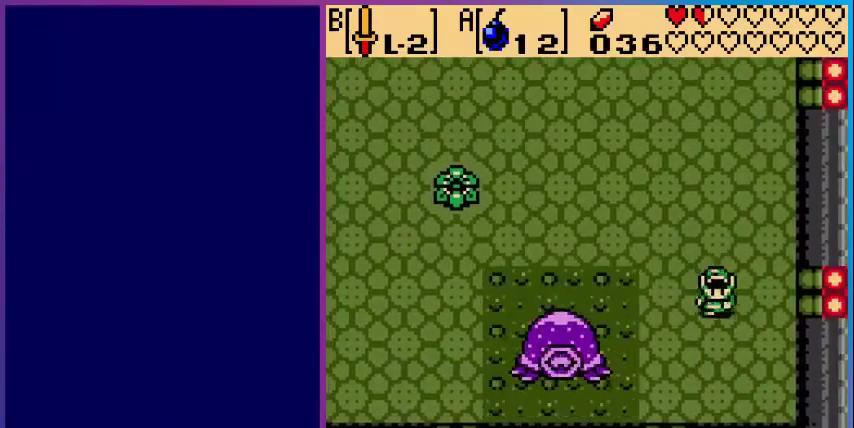
{"buttons": ["DPAD_UP", "DPAD_LEFT"], "events": [[40, "DPAD_RIGHT", "up"], [40, "DPAD_UP", "down"], [360, "DPAD_LEFT", "down"]]}
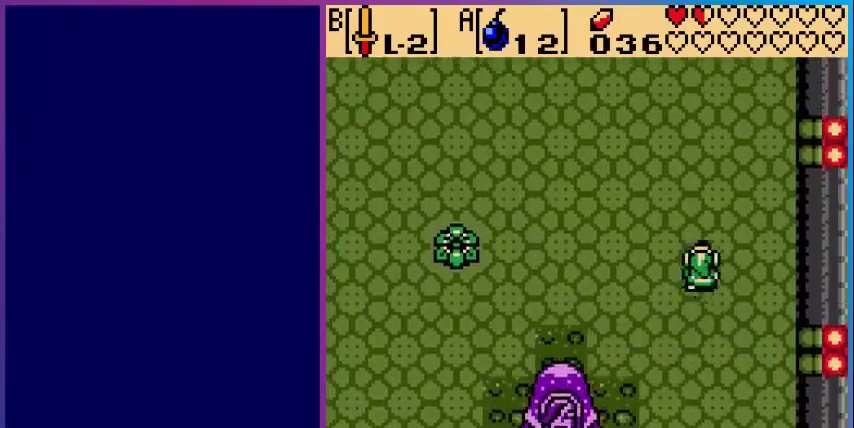
{"buttons": ["DPAD_LEFT"], "events": [[320, "DPAD_UP", "up"]]}
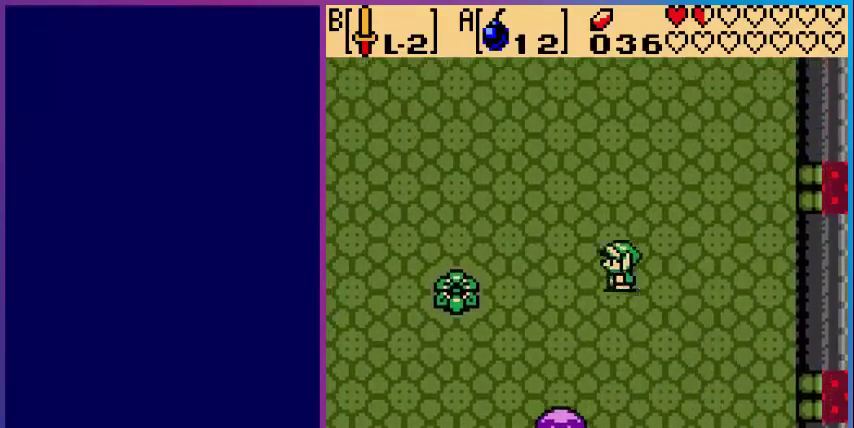
{"buttons": ["DPAD_LEFT"], "events": []}
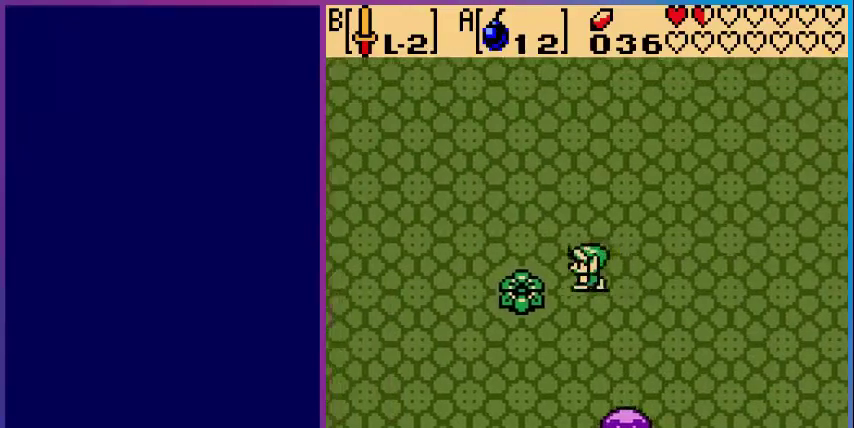
{"buttons": ["DPAD_LEFT"], "events": [[240, "B", "down"], [360, "B", "up"]]}
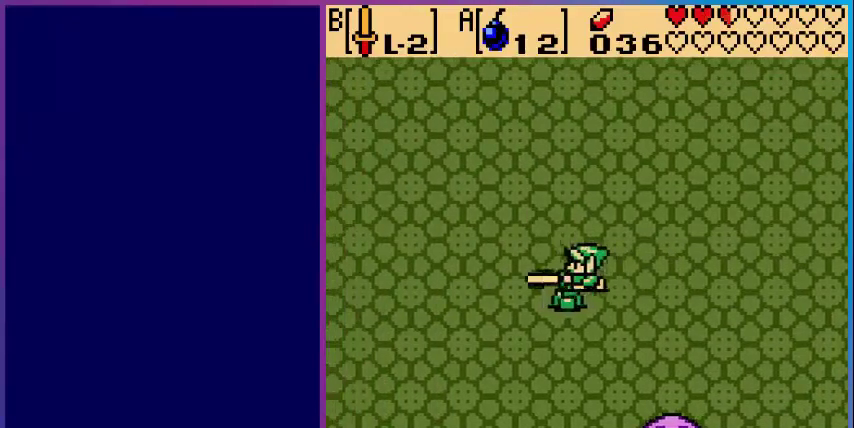
{"buttons": ["DPAD_LEFT"], "events": []}
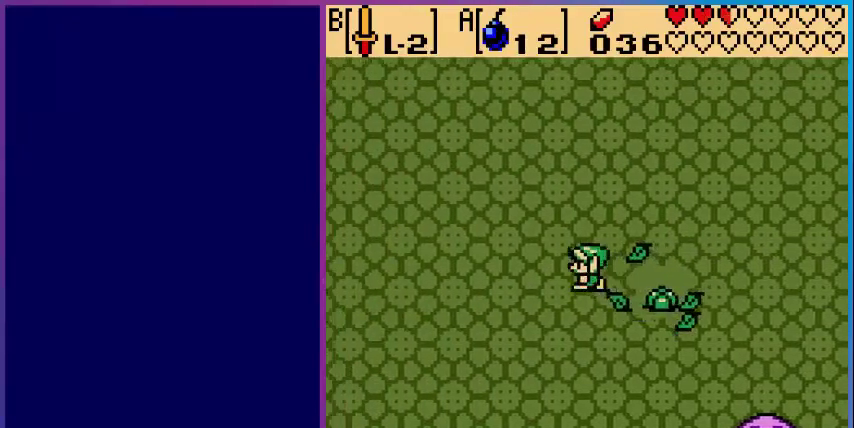
{"buttons": ["DPAD_DOWN", "DPAD_LEFT"], "events": [[120, "DPAD_DOWN", "down"]]}
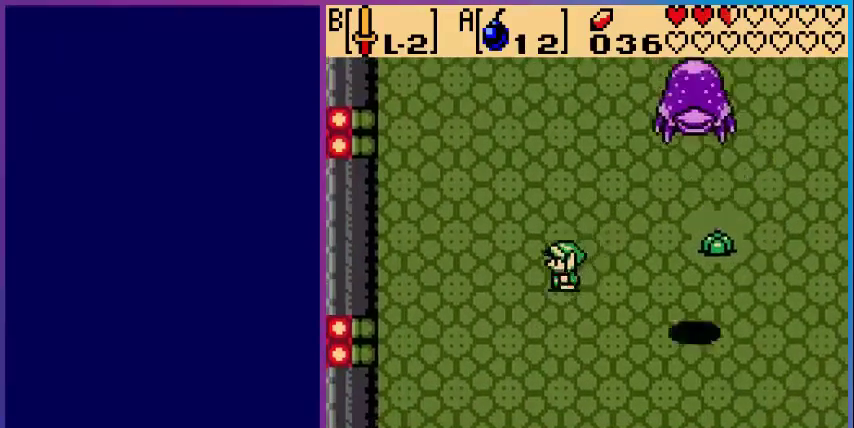
{"buttons": ["DPAD_DOWN", "DPAD_LEFT"], "events": []}
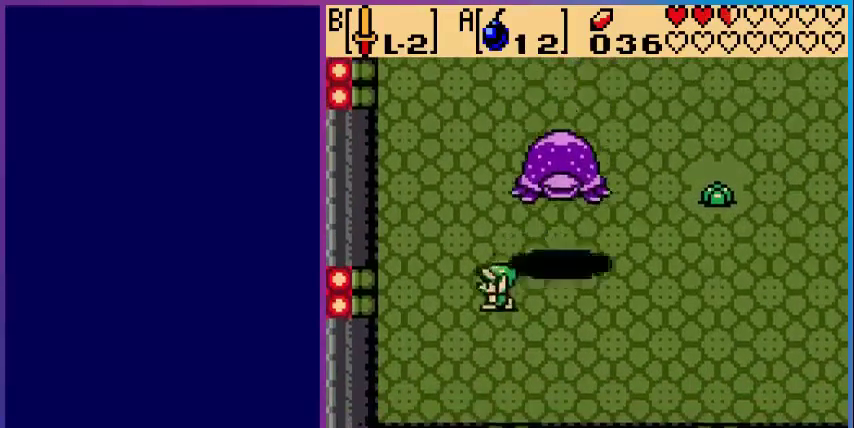
{"buttons": ["DPAD_RIGHT"], "events": [[80, "DPAD_LEFT", "up"], [280, "DPAD_RIGHT", "down"], [360, "DPAD_DOWN", "up"]]}
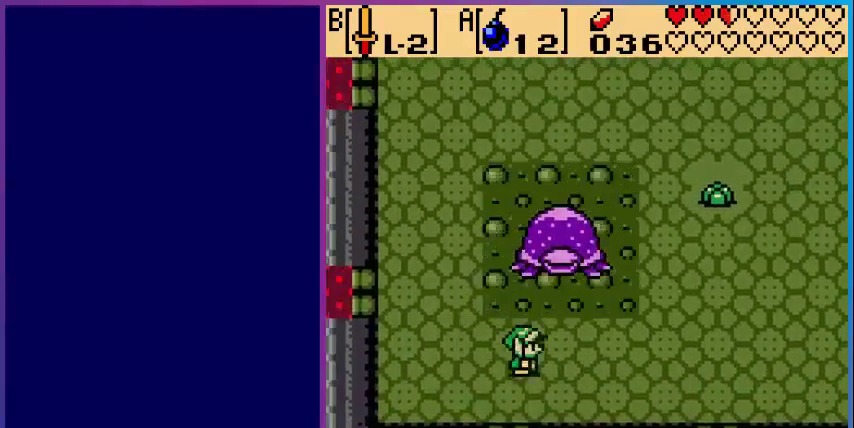
{"buttons": ["DPAD_DOWN", "DPAD_RIGHT"], "events": [[520, "DPAD_DOWN", "down"]]}
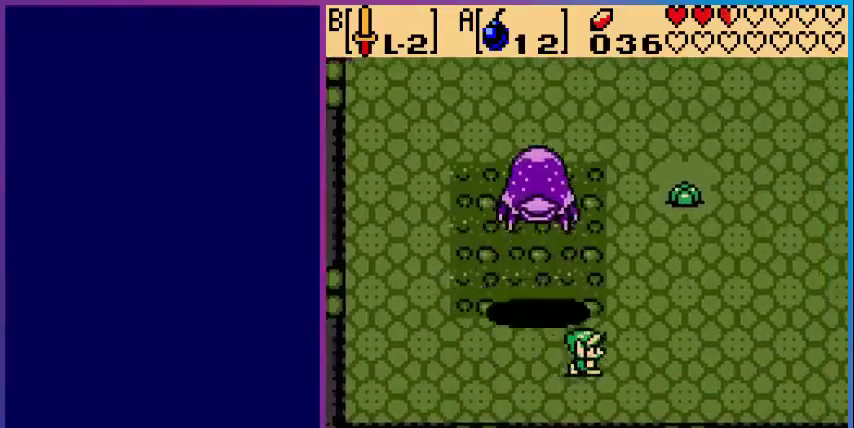
{"buttons": ["DPAD_RIGHT"], "events": [[80, "DPAD_DOWN", "up"]]}
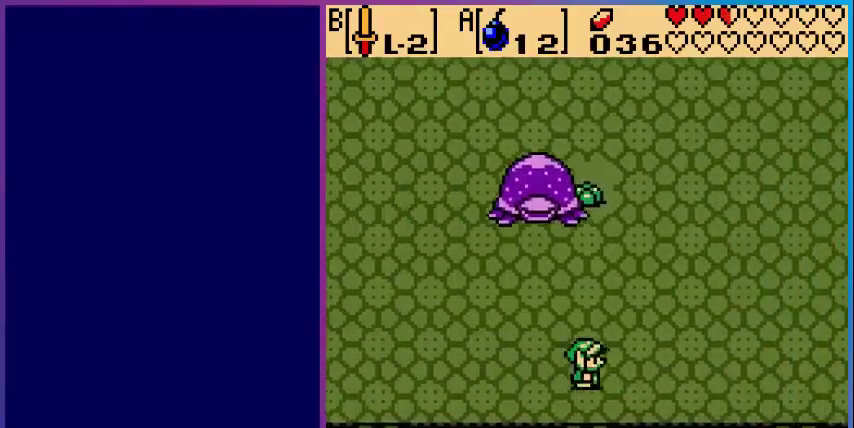
{"buttons": ["DPAD_RIGHT"], "events": [[200, "DPAD_UP", "down"], [240, "DPAD_UP", "up"]]}
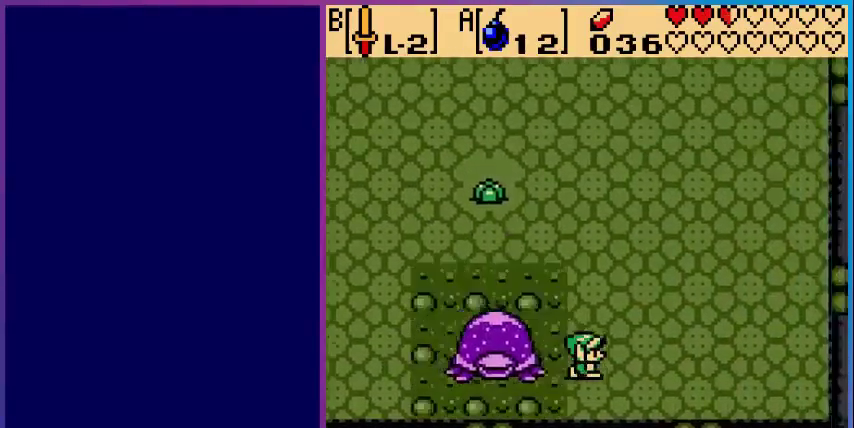
{"buttons": ["DPAD_RIGHT"], "events": []}
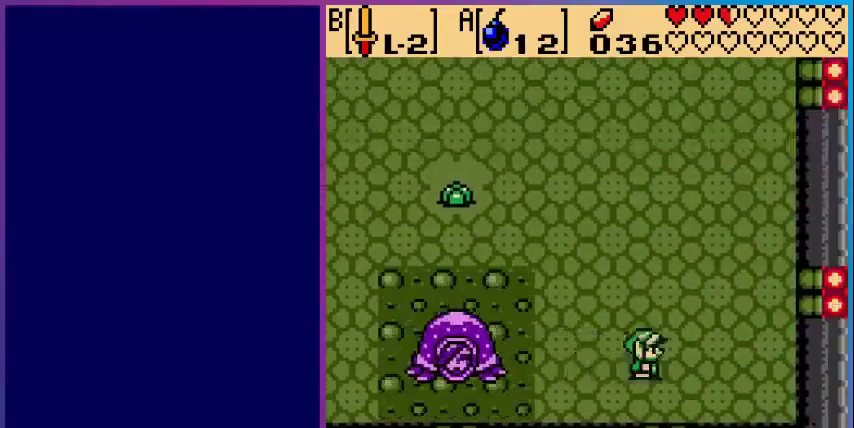
{"buttons": ["DPAD_DOWN", "DPAD_LEFT"], "events": [[120, "DPAD_UP", "down"], [240, "DPAD_RIGHT", "up"], [280, "DPAD_LEFT", "down"], [320, "DPAD_UP", "up"], [400, "DPAD_DOWN", "down"]]}
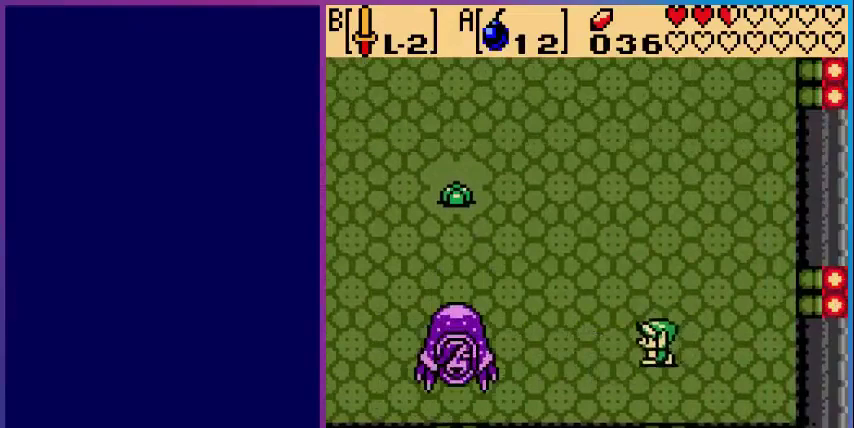
{"buttons": ["DPAD_LEFT"], "events": [[80, "DPAD_DOWN", "up"]]}
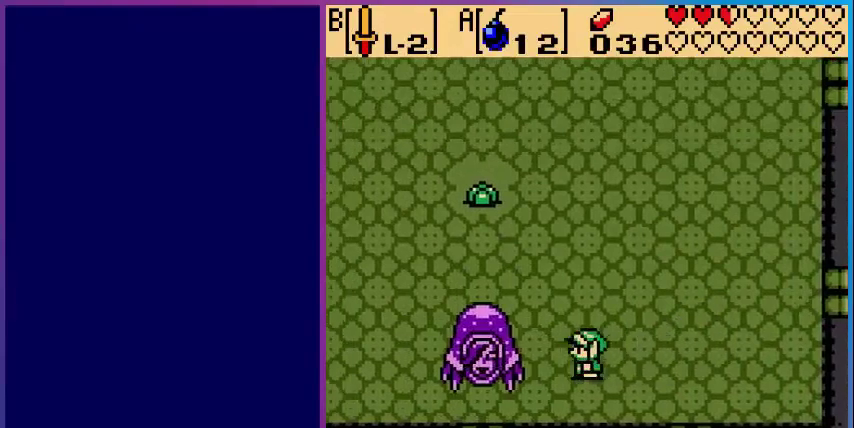
{"buttons": ["B"], "events": [[40, "B", "down"], [120, "DPAD_LEFT", "up"], [200, "B", "up"], [240, "B", "down"], [360, "B", "up"], [440, "B", "down"]]}
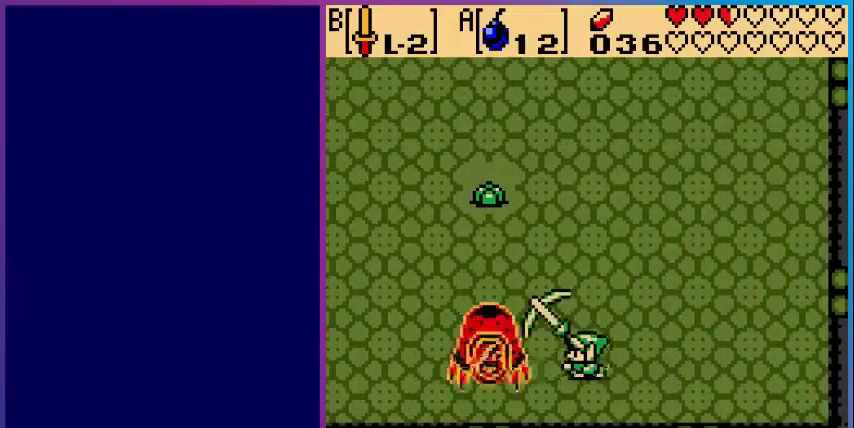
{"buttons": ["B"], "events": [[40, "B", "up"], [80, "B", "down"], [200, "B", "up"], [280, "B", "down"], [400, "B", "up"], [480, "B", "down"]]}
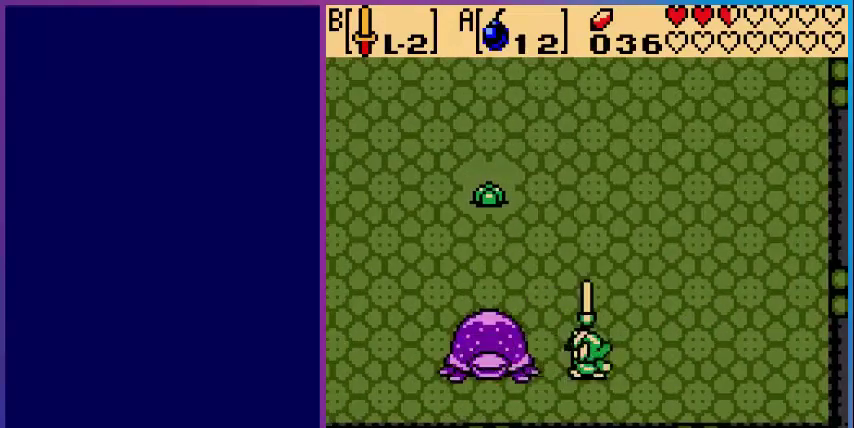
{"buttons": ["DPAD_UP", "DPAD_RIGHT"], "events": [[80, "B", "up"], [200, "DPAD_RIGHT", "down"], [440, "DPAD_UP", "down"]]}
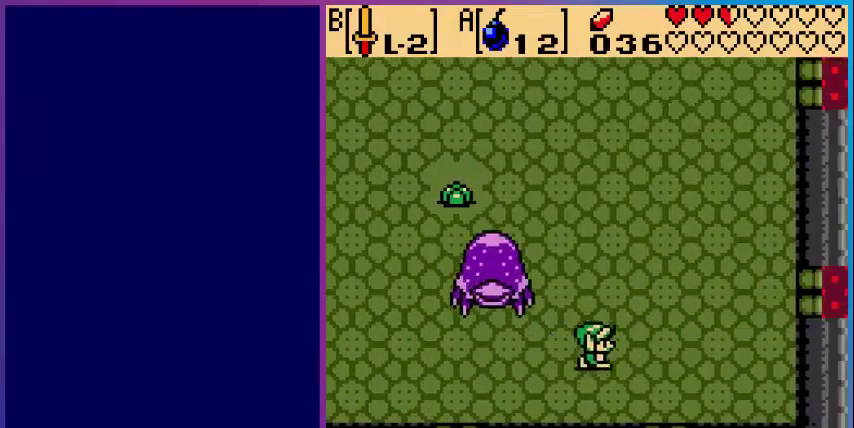
{"buttons": ["DPAD_UP", "DPAD_RIGHT"], "events": []}
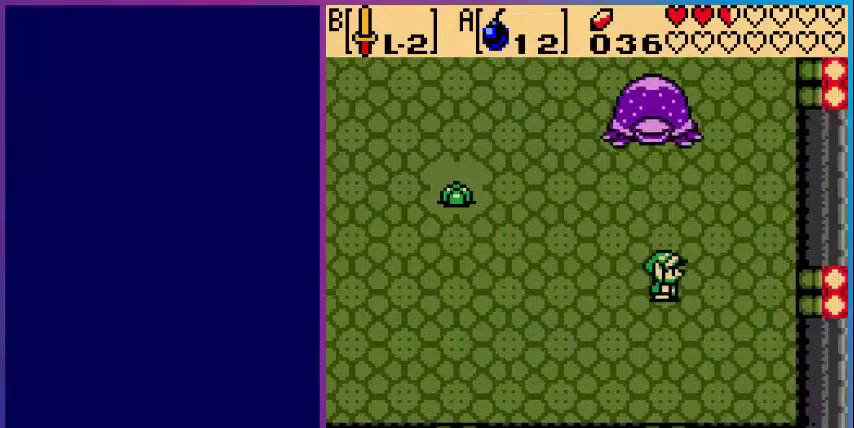
{"buttons": ["DPAD_UP"], "events": [[160, "DPAD_RIGHT", "up"]]}
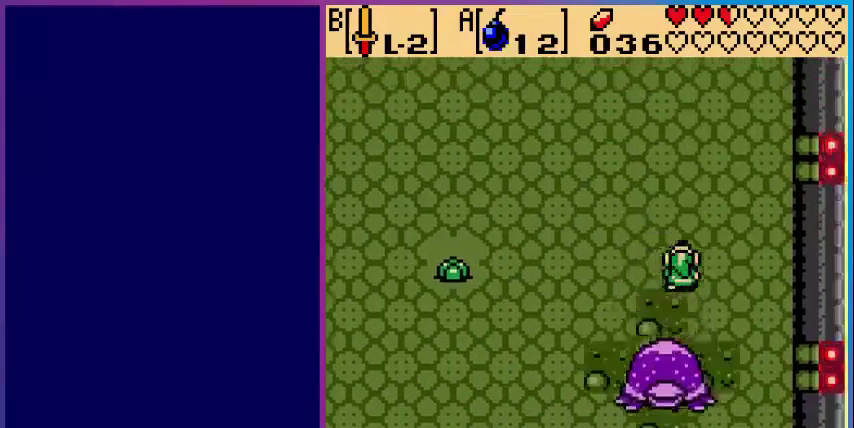
{"buttons": ["DPAD_LEFT"], "events": [[400, "DPAD_LEFT", "down"], [480, "DPAD_UP", "up"]]}
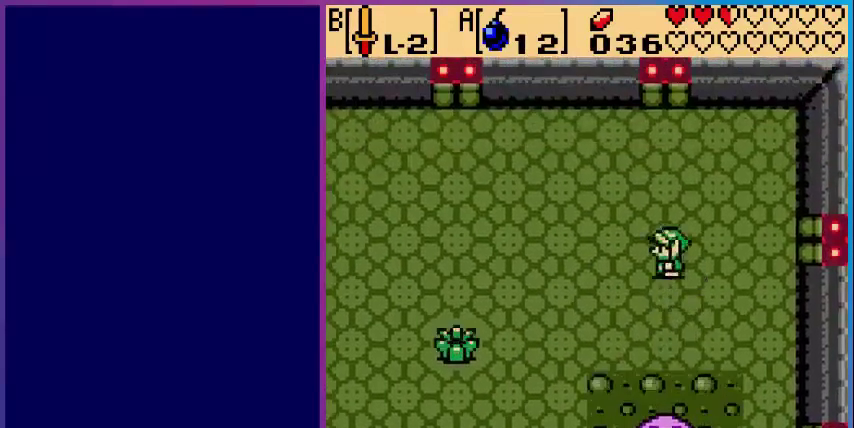
{"buttons": ["DPAD_LEFT"], "events": []}
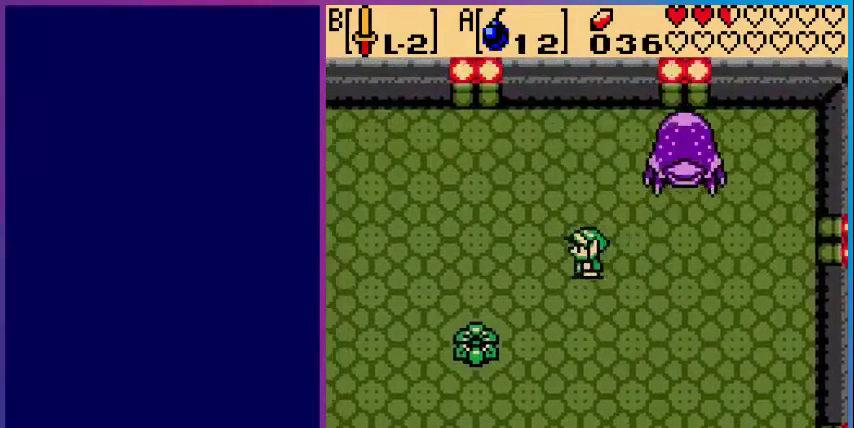
{"buttons": ["DPAD_DOWN", "DPAD_LEFT"], "events": [[480, "DPAD_DOWN", "down"]]}
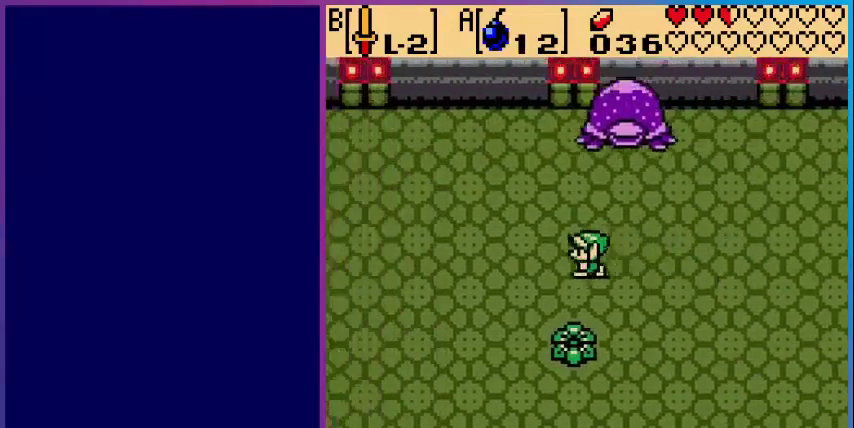
{"buttons": ["DPAD_DOWN", "DPAD_LEFT"], "events": []}
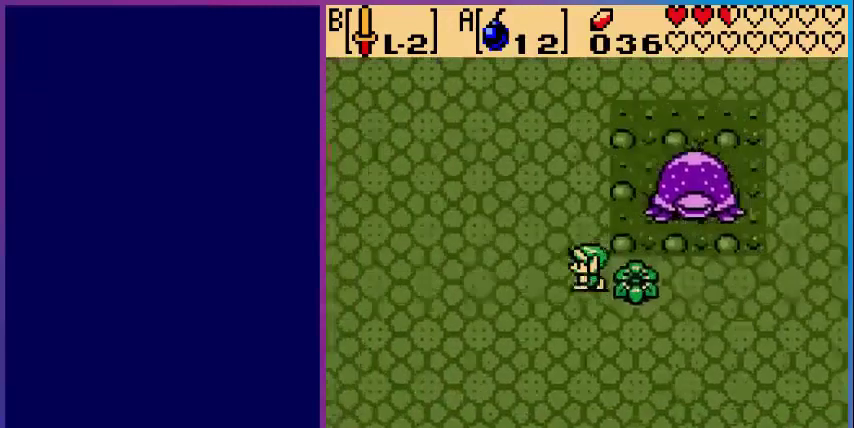
{"buttons": ["DPAD_DOWN"], "events": [[280, "DPAD_LEFT", "up"]]}